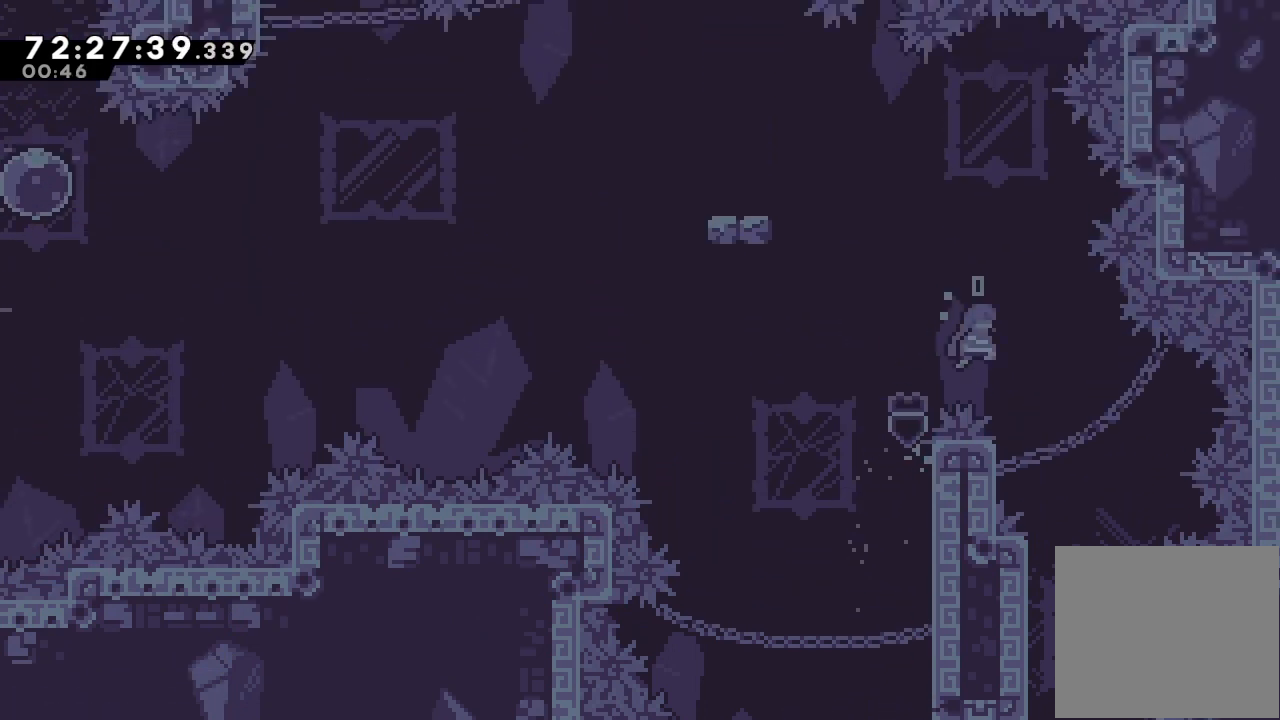
Gameplay with keyboard; each line is a JSON object with the keys held at the frame after it. "events" lists presses ("down") and releases ("up") of "a", "d", "down", "e", "f", "left", "r", "right", "s", "space", "up" and "w" between this image and that frame as [ms after this image, input, new state], when the widget could be followed in between. No other keys are recorded. Mouse input is not recorded.
{"keys": [], "events": [[200, "a", "up"], [200, "d", "up"], [233, "right", "up"]]}
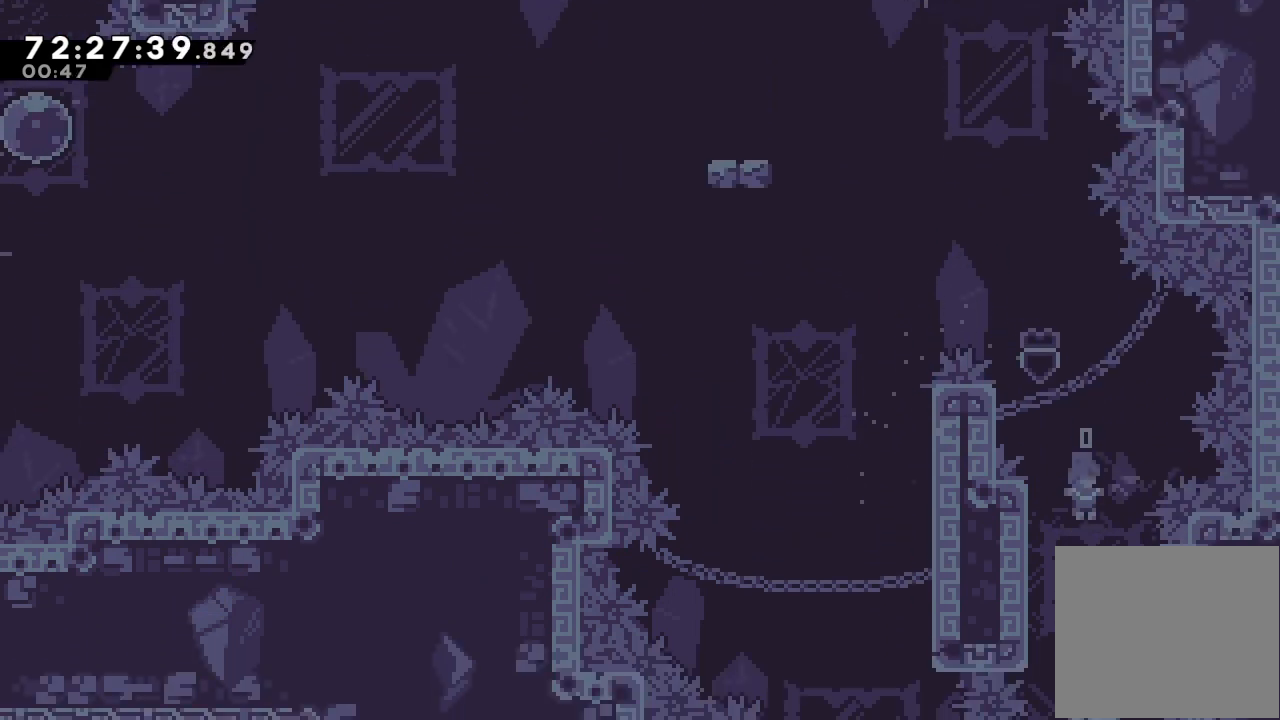
{"keys": ["d"], "events": [[300, "d", "down"]]}
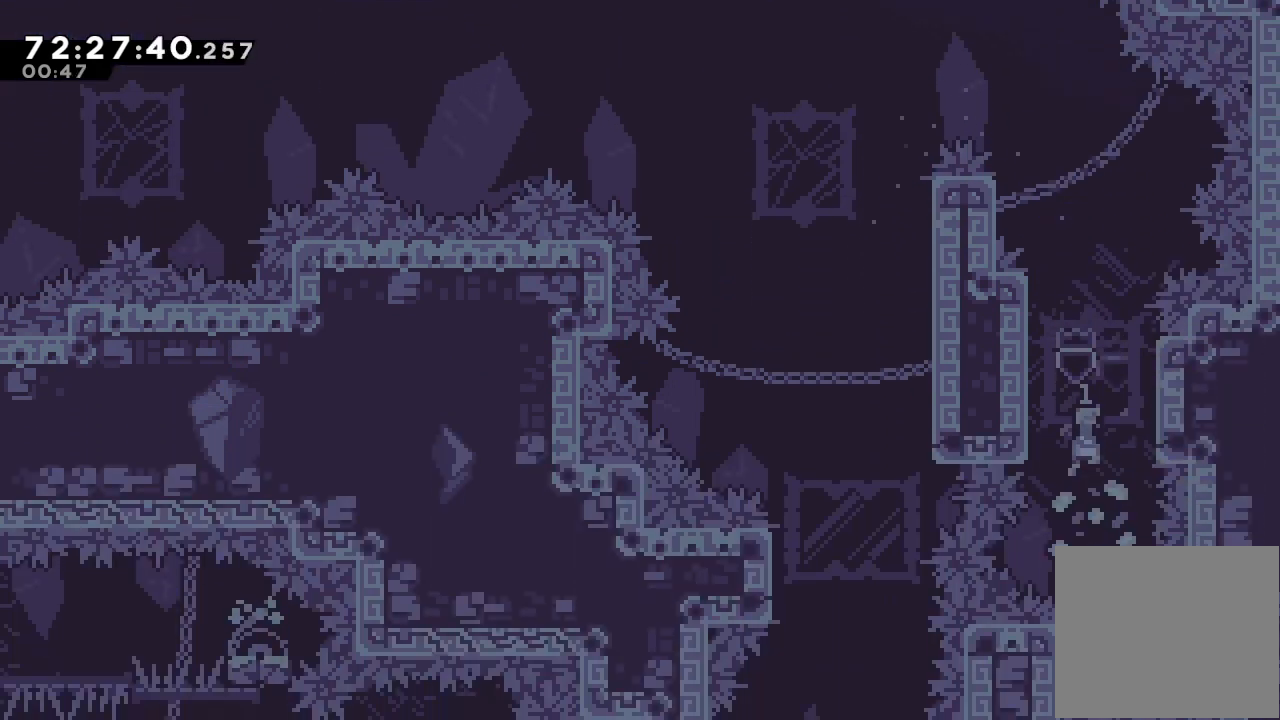
{"keys": ["d"], "events": [[167, "left", "down"], [300, "d", "up"], [367, "left", "up"], [400, "d", "down"]]}
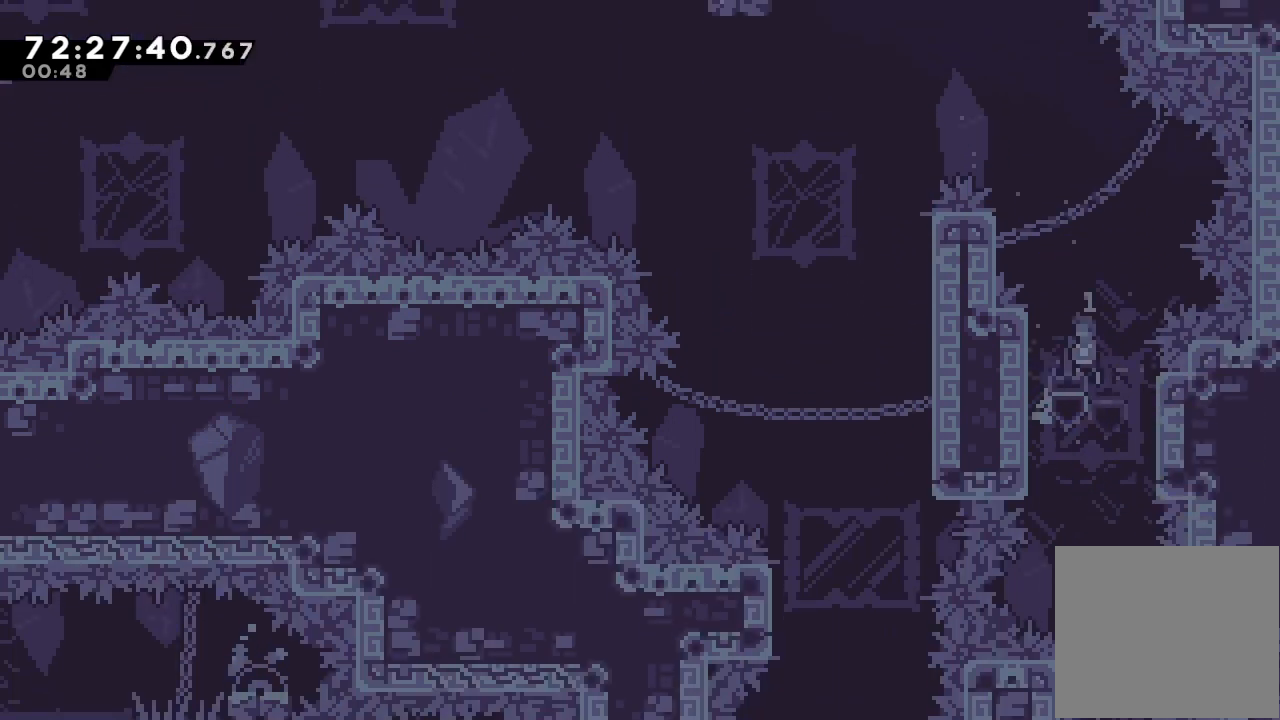
{"keys": ["a", "left", "up"], "events": [[133, "left", "down"], [133, "up", "down"], [233, "a", "down"], [267, "d", "up"], [333, "d", "down"], [500, "d", "up"]]}
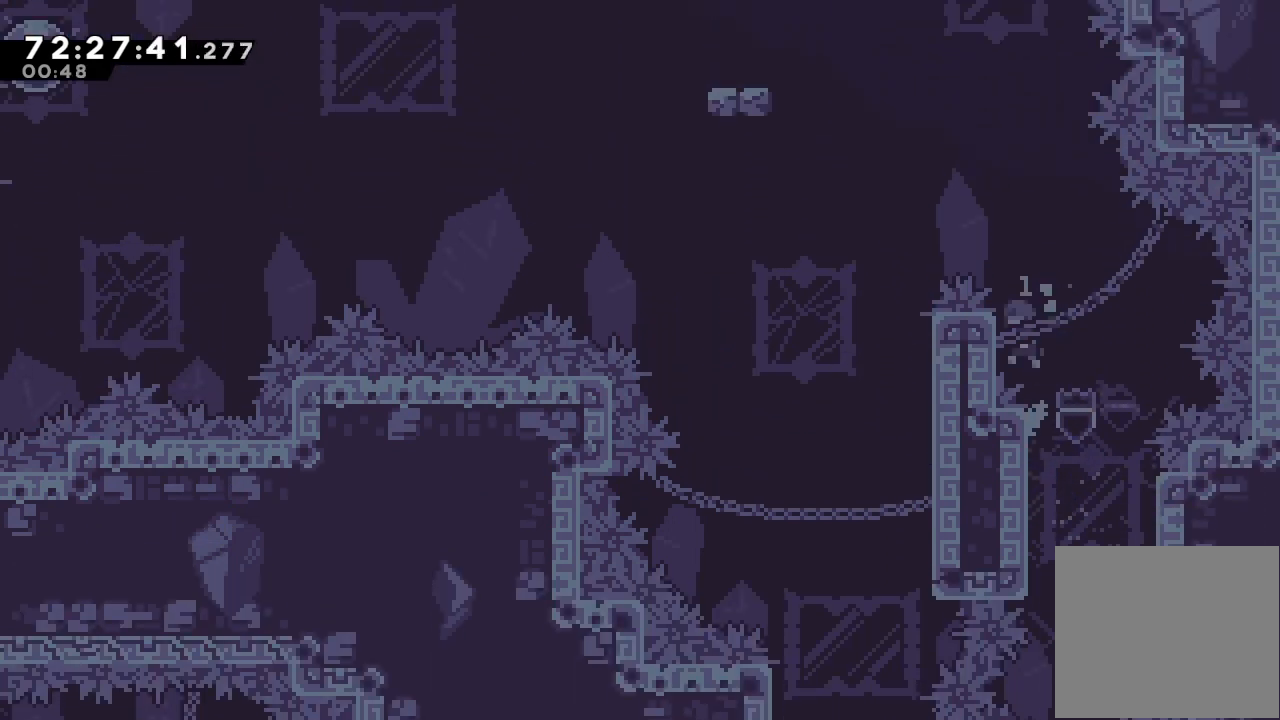
{"keys": ["a", "d", "left"], "events": [[67, "d", "down"], [433, "up", "up"]]}
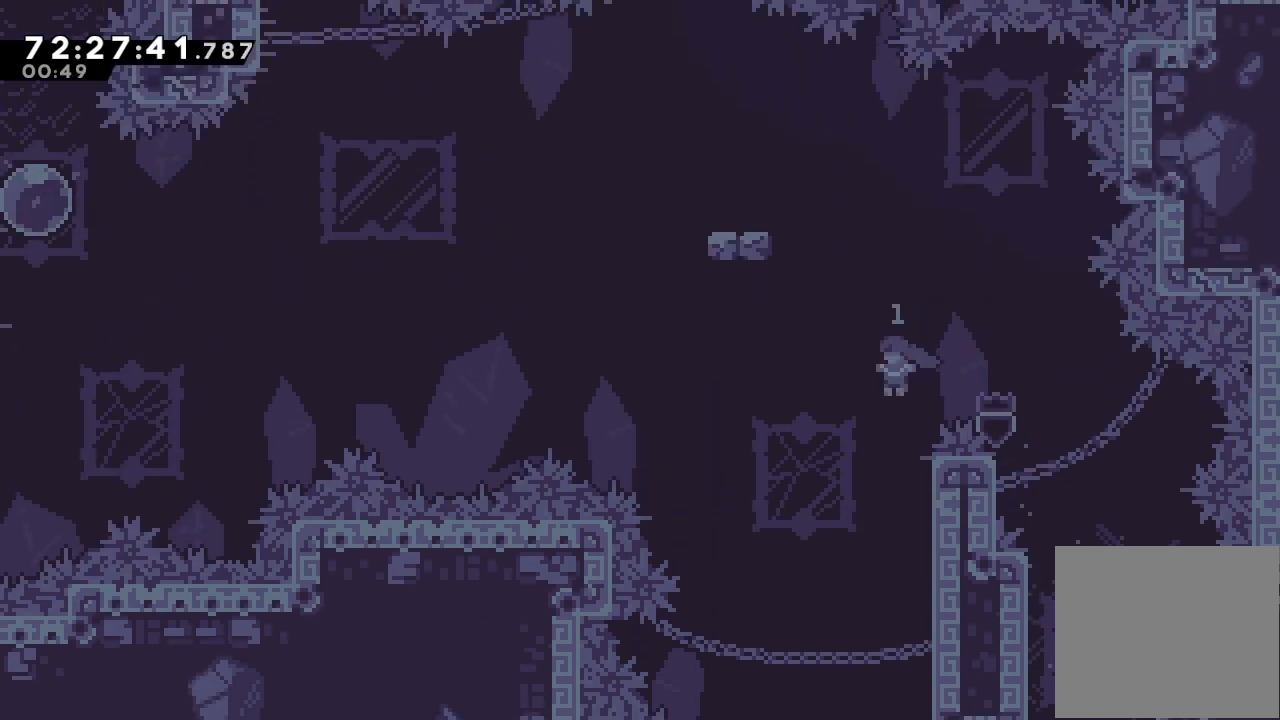
{"keys": ["d"], "events": [[33, "a", "up"], [33, "d", "up"], [33, "left", "up"], [133, "right", "down"], [300, "d", "down"], [300, "right", "up"]]}
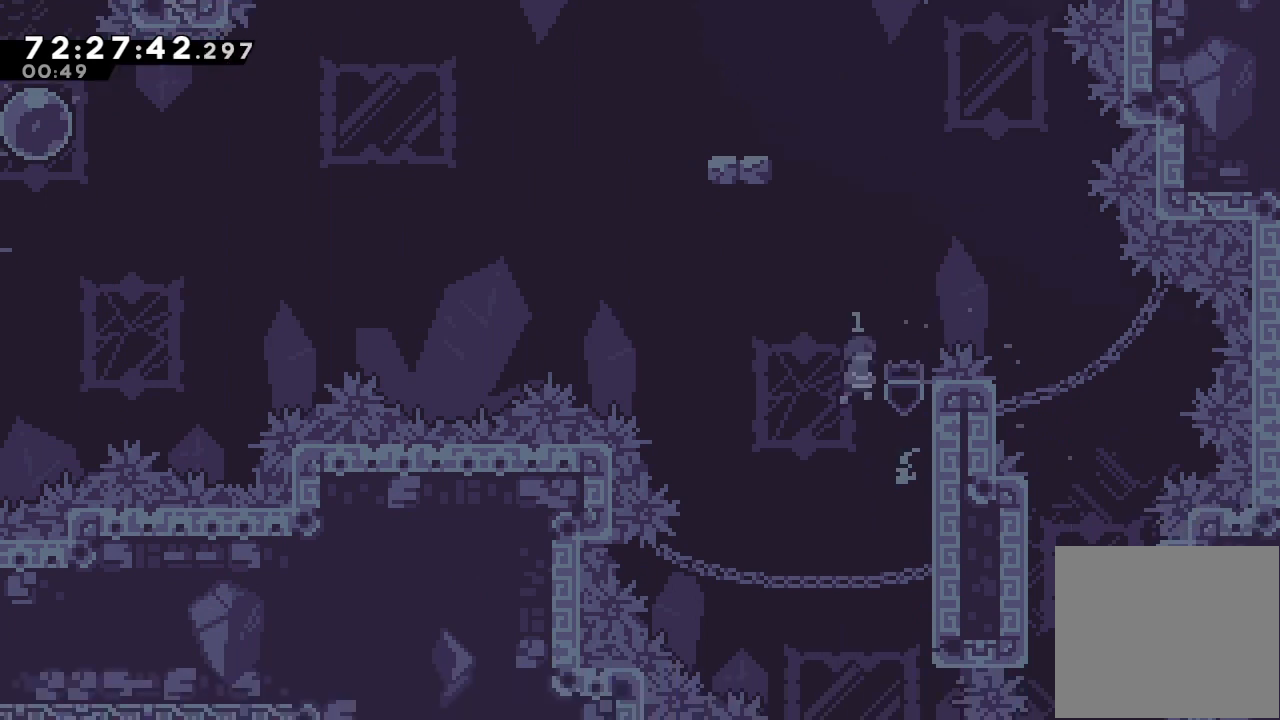
{"keys": ["a", "left", "s", "up"], "events": [[67, "left", "down"], [133, "d", "up"], [133, "left", "up"], [200, "s", "down"], [200, "up", "down"], [433, "left", "down"], [467, "a", "down"]]}
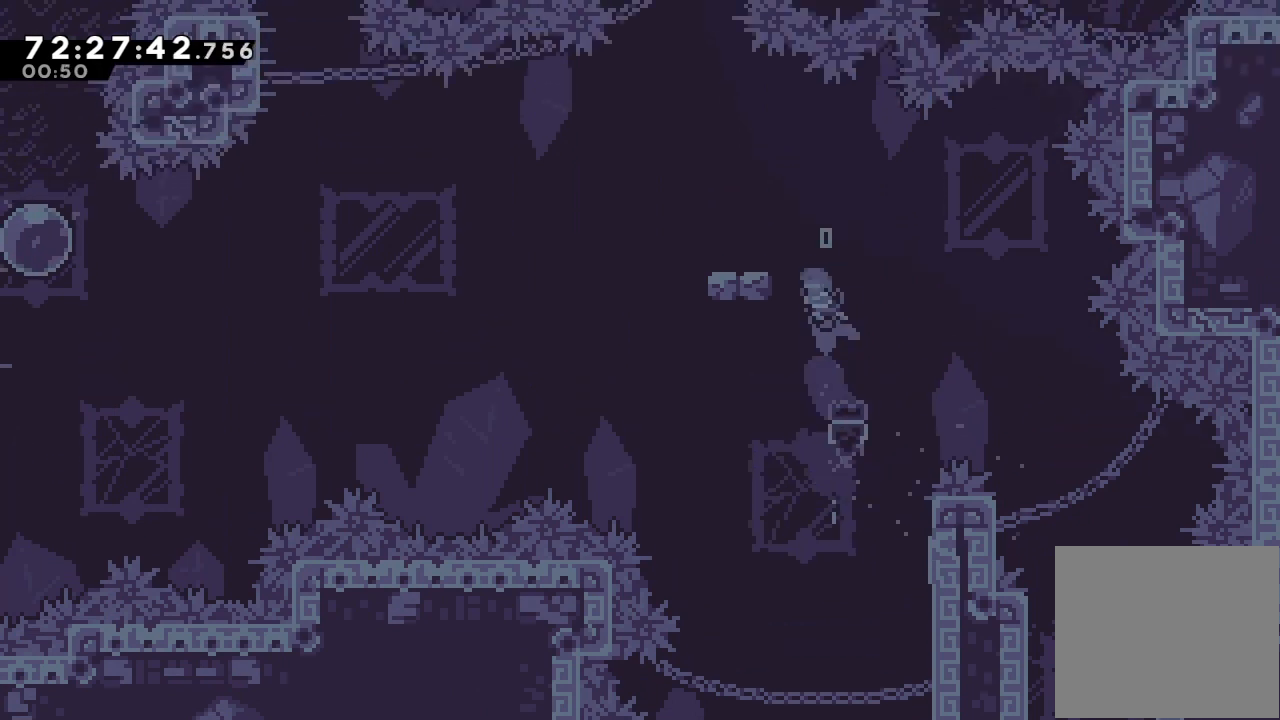
{"keys": ["a", "left", "s", "up"], "events": []}
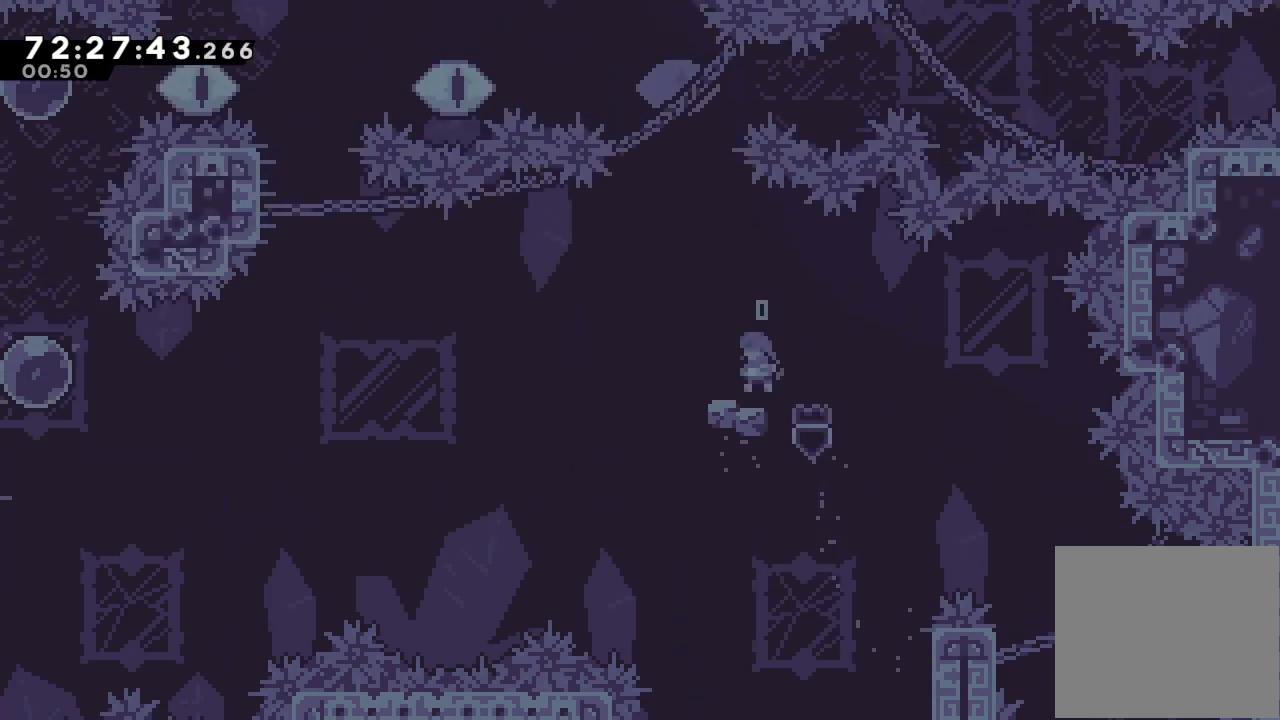
{"keys": ["d", "left"], "events": [[33, "s", "up"], [33, "up", "up"], [67, "a", "up"], [67, "left", "up"], [67, "right", "down"], [133, "d", "down"], [267, "d", "up"], [267, "right", "up"], [300, "down", "down"], [300, "left", "down"], [300, "s", "down"], [467, "down", "up"], [467, "s", "up"], [500, "d", "down"]]}
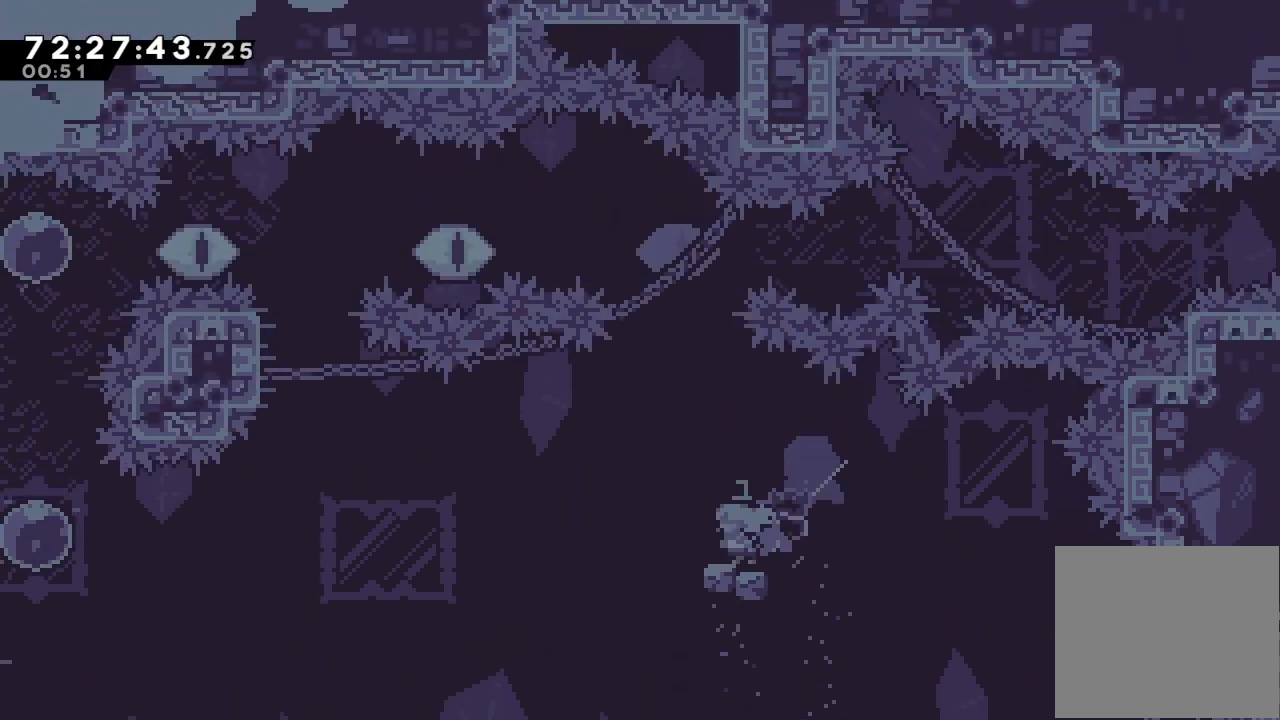
{"keys": ["s", "up"], "events": [[267, "d", "up"], [333, "left", "up"], [433, "s", "down"], [433, "up", "down"]]}
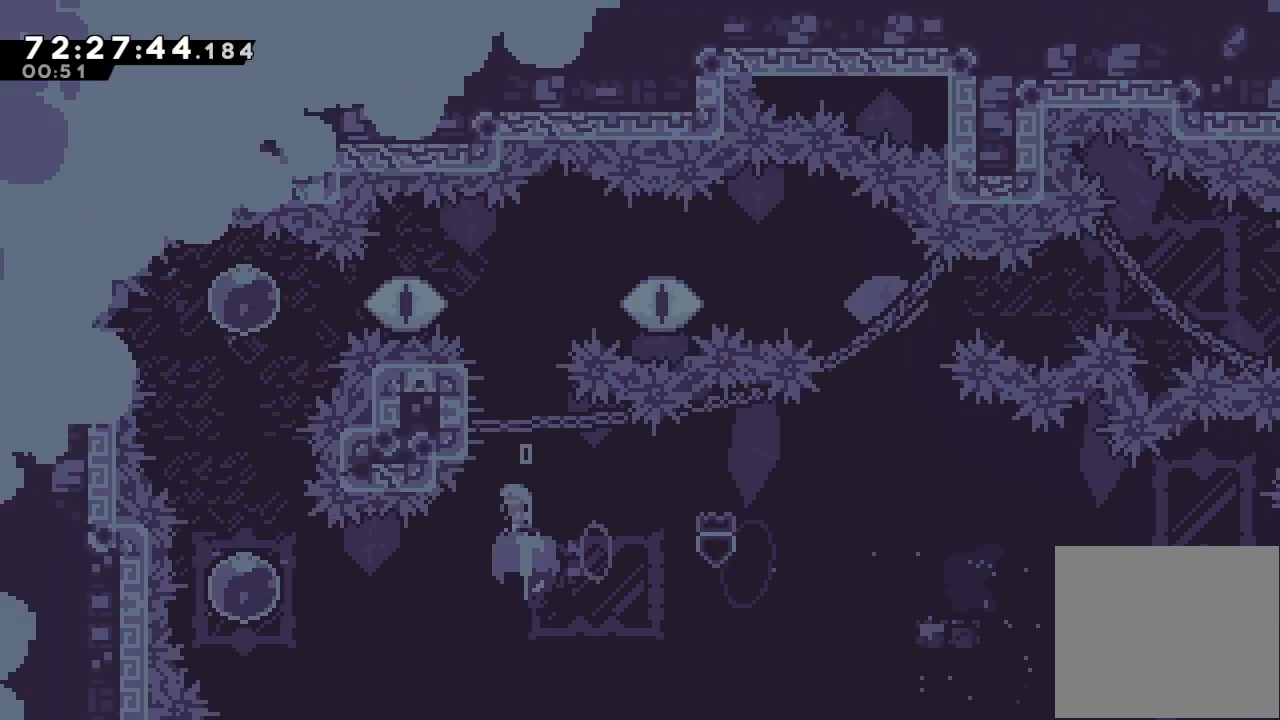
{"keys": ["a", "d"], "events": [[67, "up", "up"], [167, "a", "down"], [200, "left", "down"], [200, "up", "down"], [400, "s", "up"], [433, "left", "up"], [433, "up", "up"], [500, "d", "down"]]}
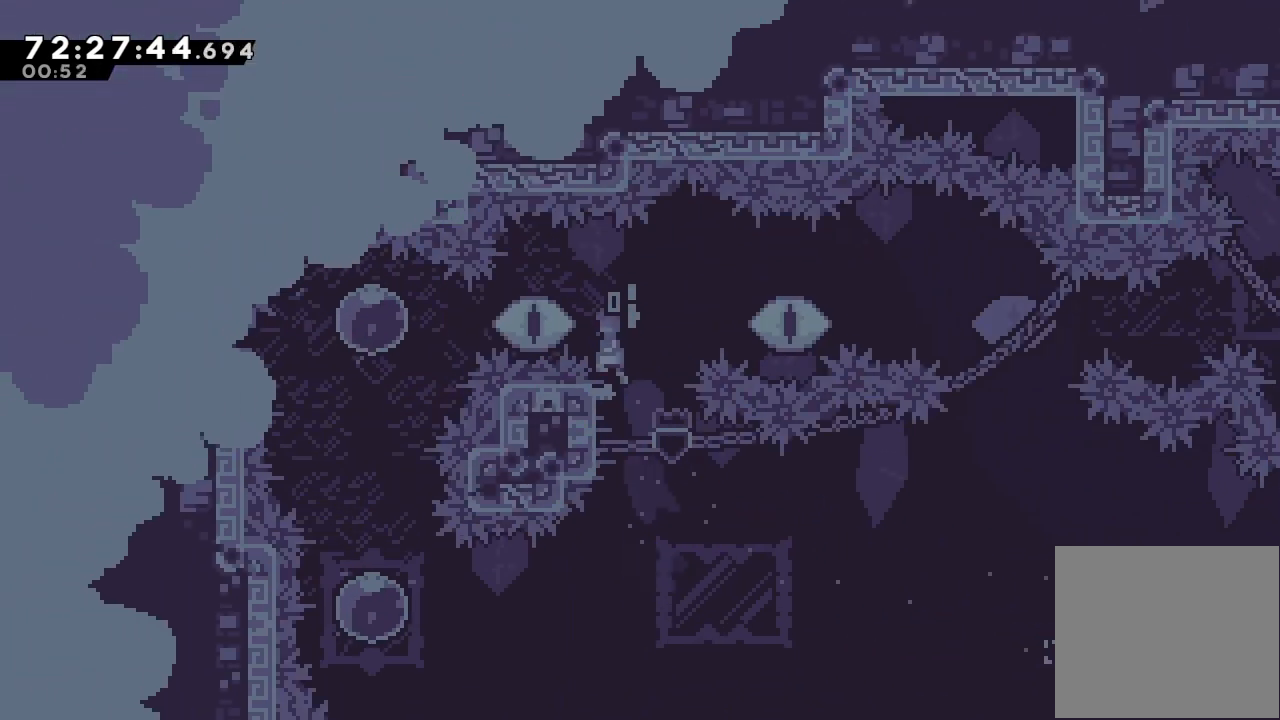
{"keys": ["right", "s"], "events": [[200, "left", "down"], [367, "a", "up"], [367, "d", "up"], [400, "left", "up"], [400, "right", "down"], [500, "s", "down"]]}
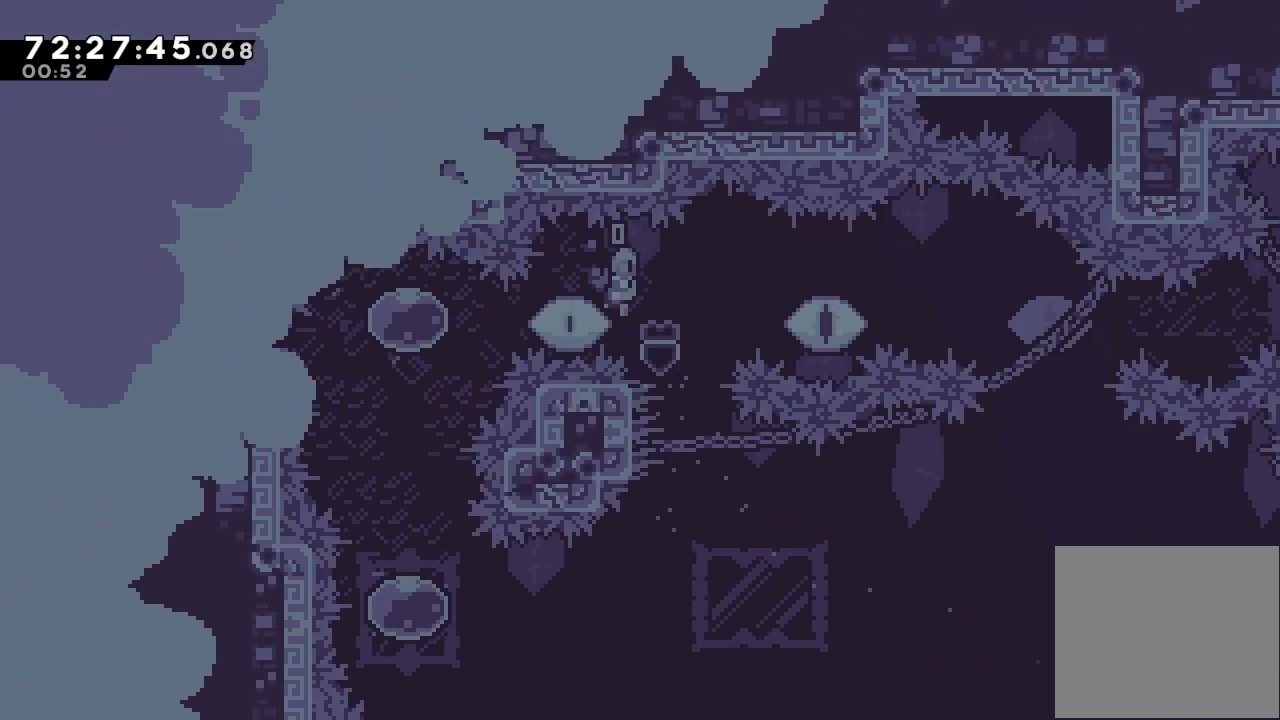
{"keys": ["right", "s"], "events": [[233, "s", "up"], [367, "s", "down"]]}
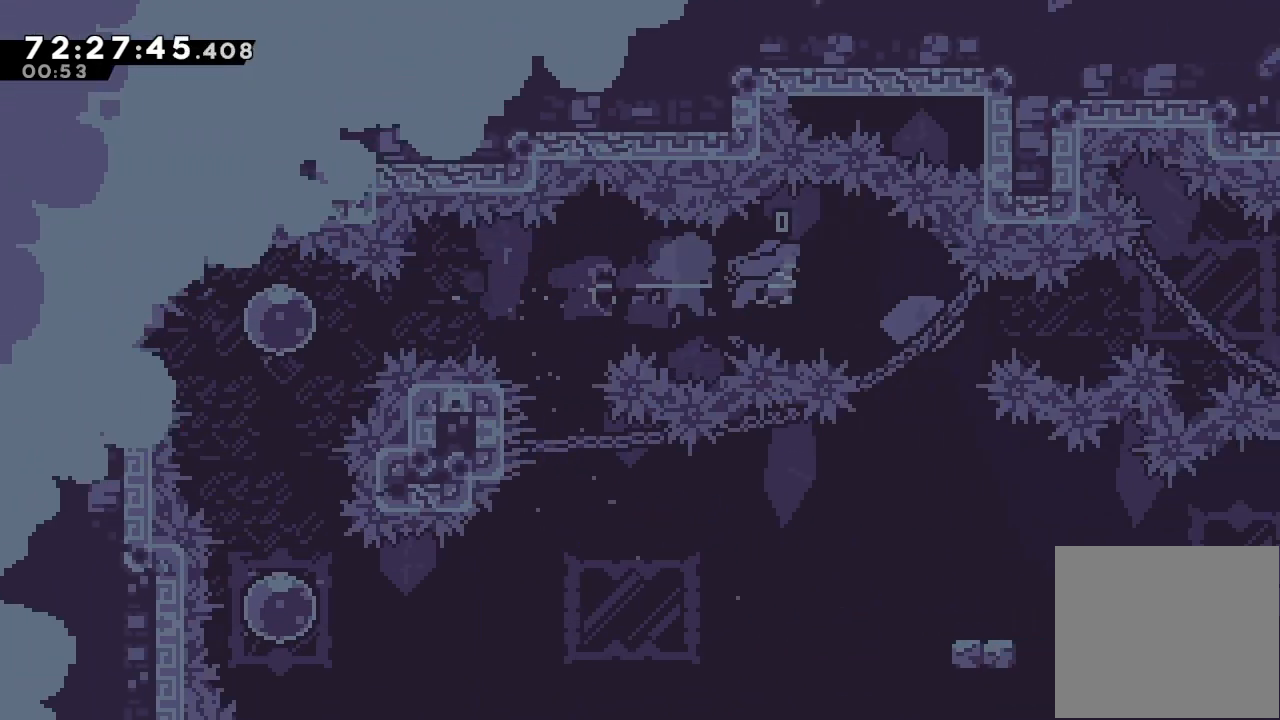
{"keys": [], "events": [[167, "s", "up"], [200, "down", "down"], [233, "right", "up"], [233, "s", "down"], [467, "down", "up"], [467, "s", "up"]]}
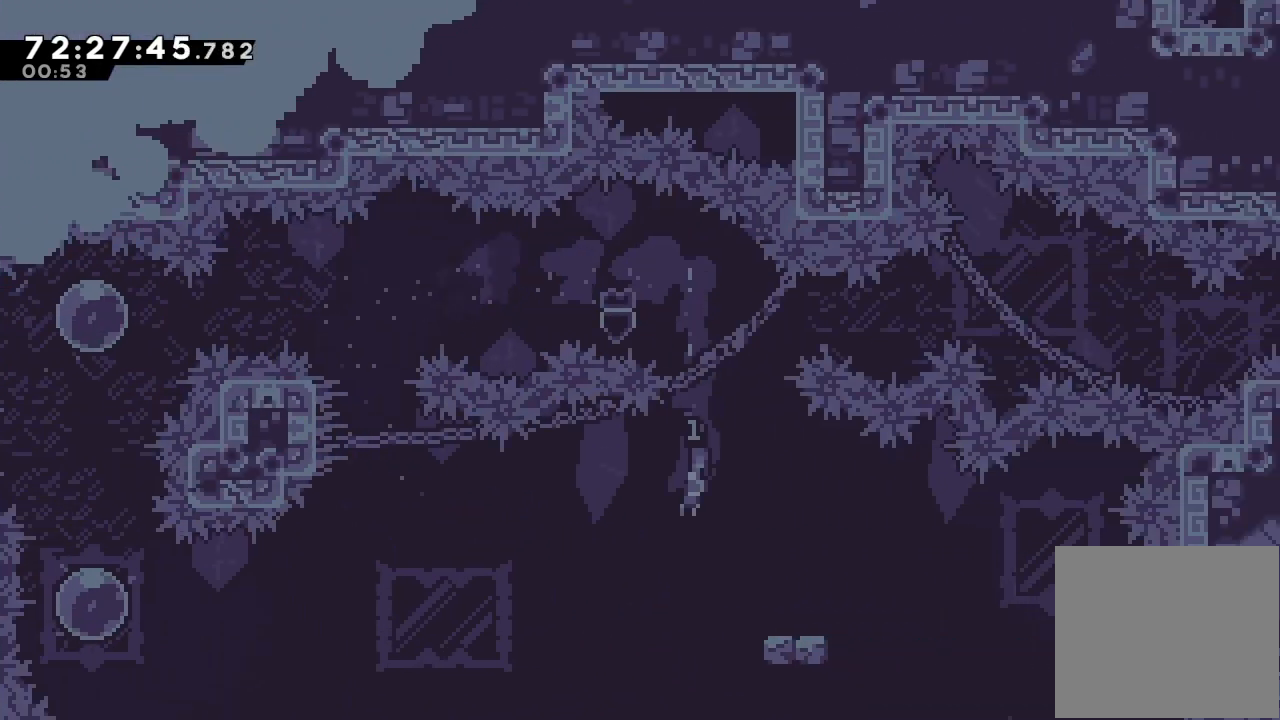
{"keys": ["d", "left"], "events": [[67, "right", "down"], [100, "s", "down"], [133, "down", "down"], [233, "s", "up"], [267, "down", "up"], [267, "left", "down"], [267, "right", "up"], [300, "d", "down"]]}
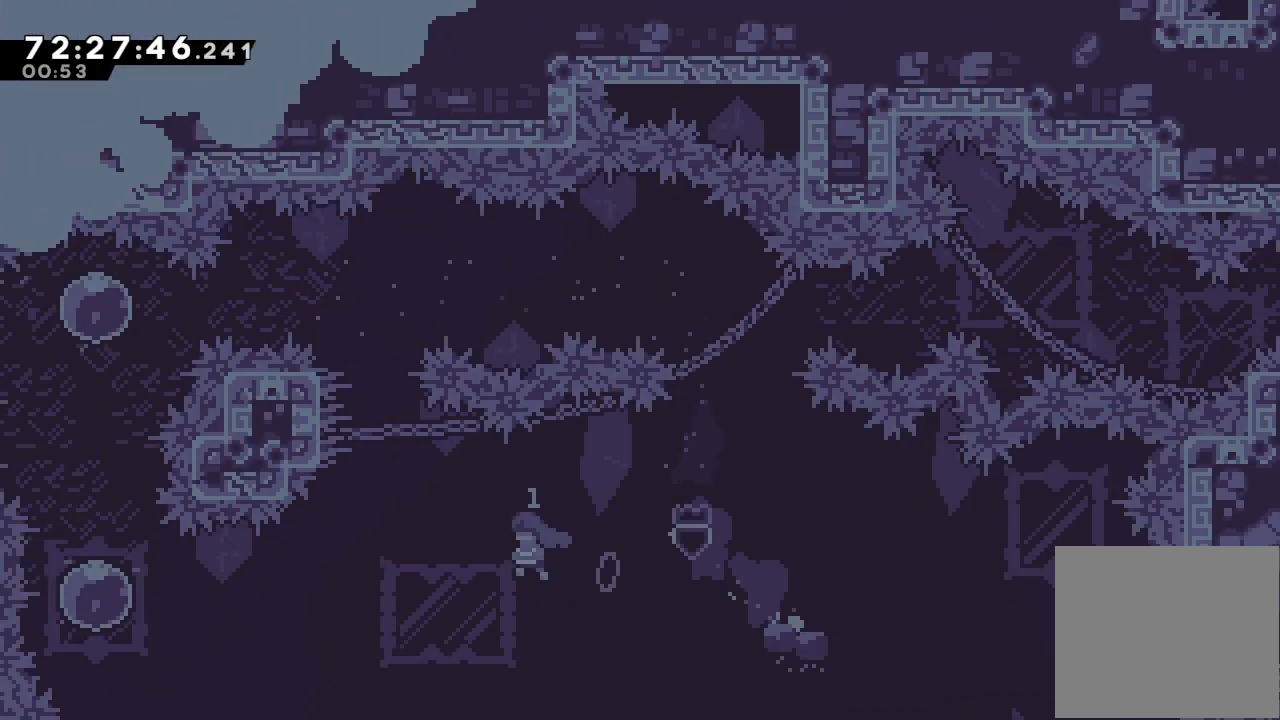
{"keys": ["up"], "events": [[200, "d", "up"], [267, "s", "down"], [467, "left", "up"], [467, "s", "up"], [500, "up", "down"]]}
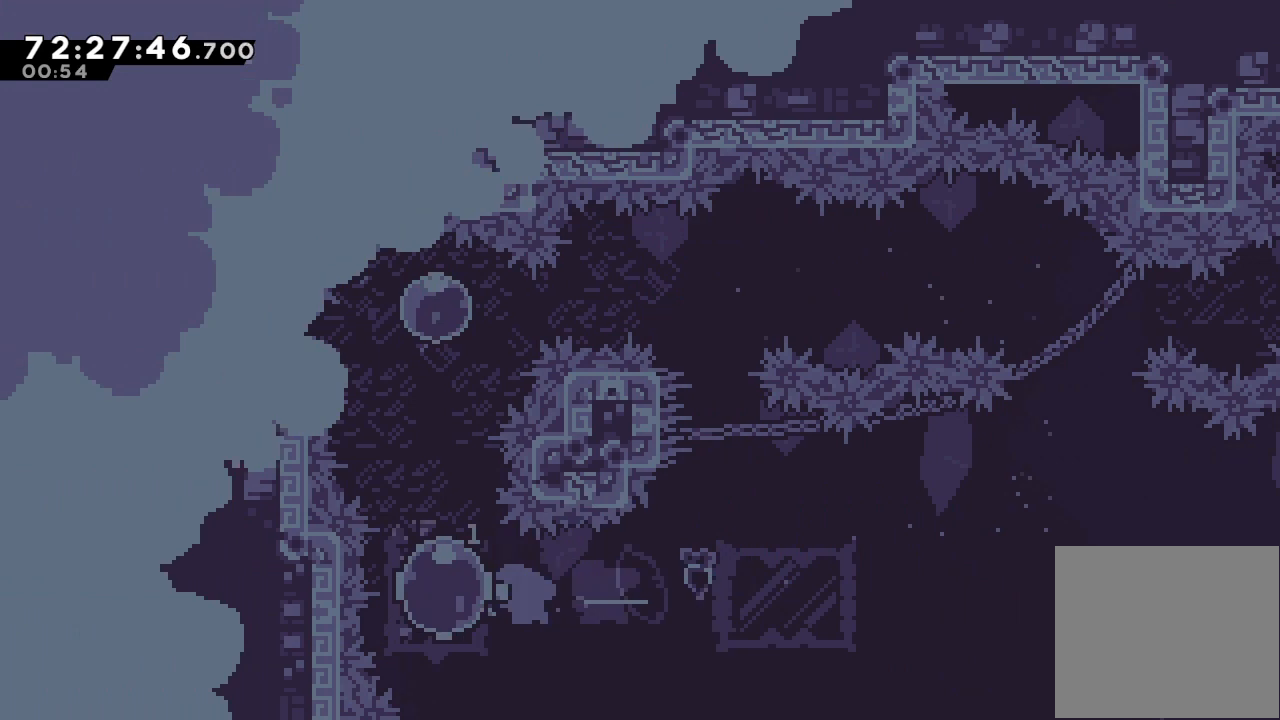
{"keys": ["right", "s"], "events": [[67, "s", "down"], [200, "s", "up"], [333, "up", "up"], [400, "right", "down"], [433, "s", "down"]]}
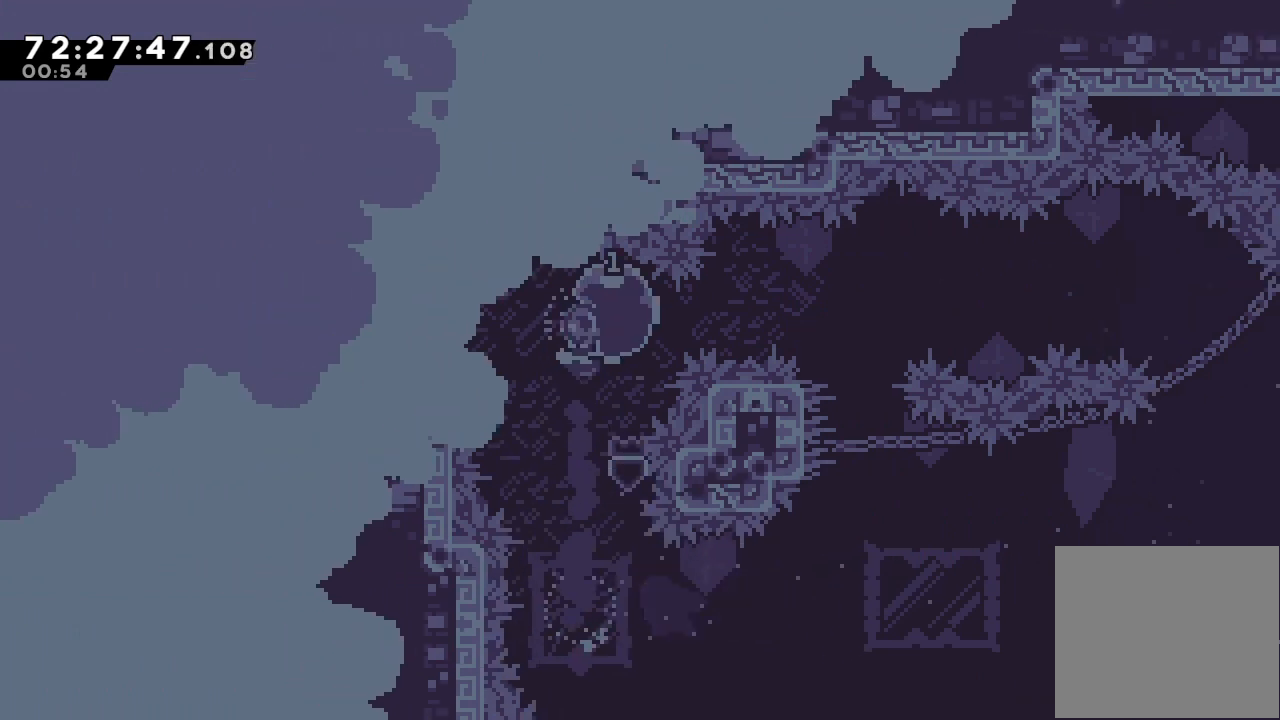
{"keys": ["right"], "events": [[67, "s", "up"]]}
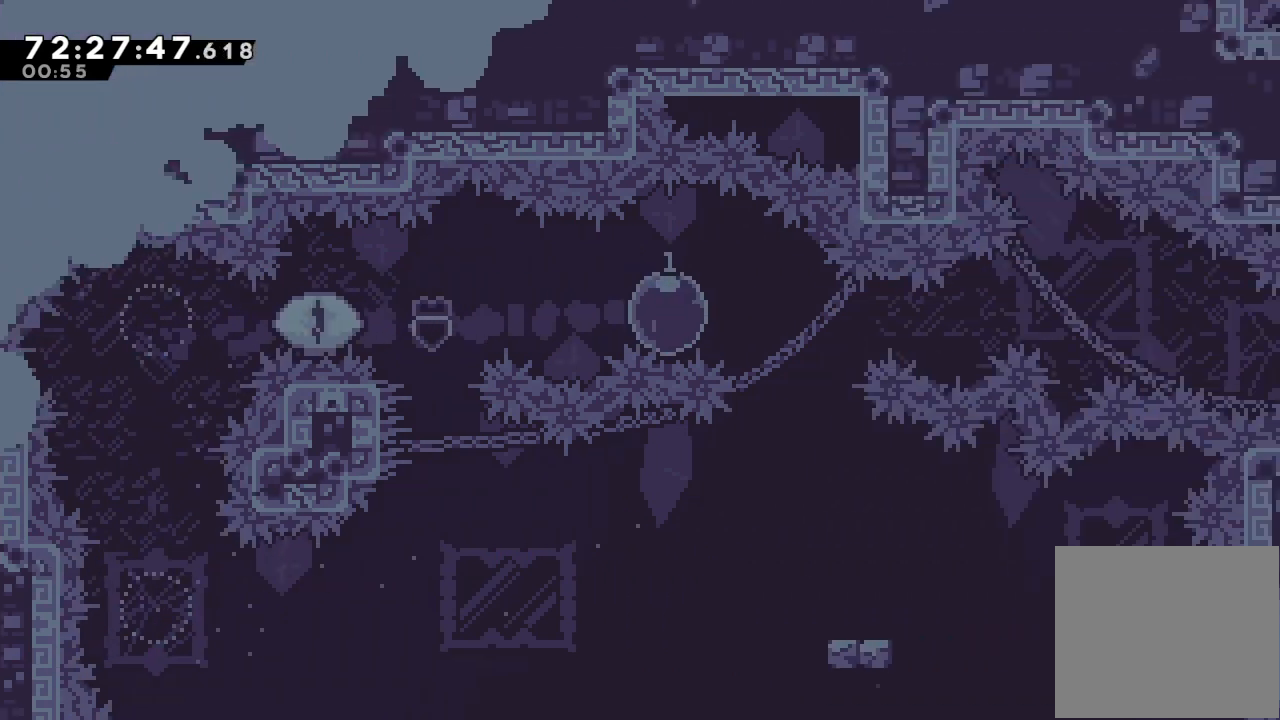
{"keys": ["right"], "events": []}
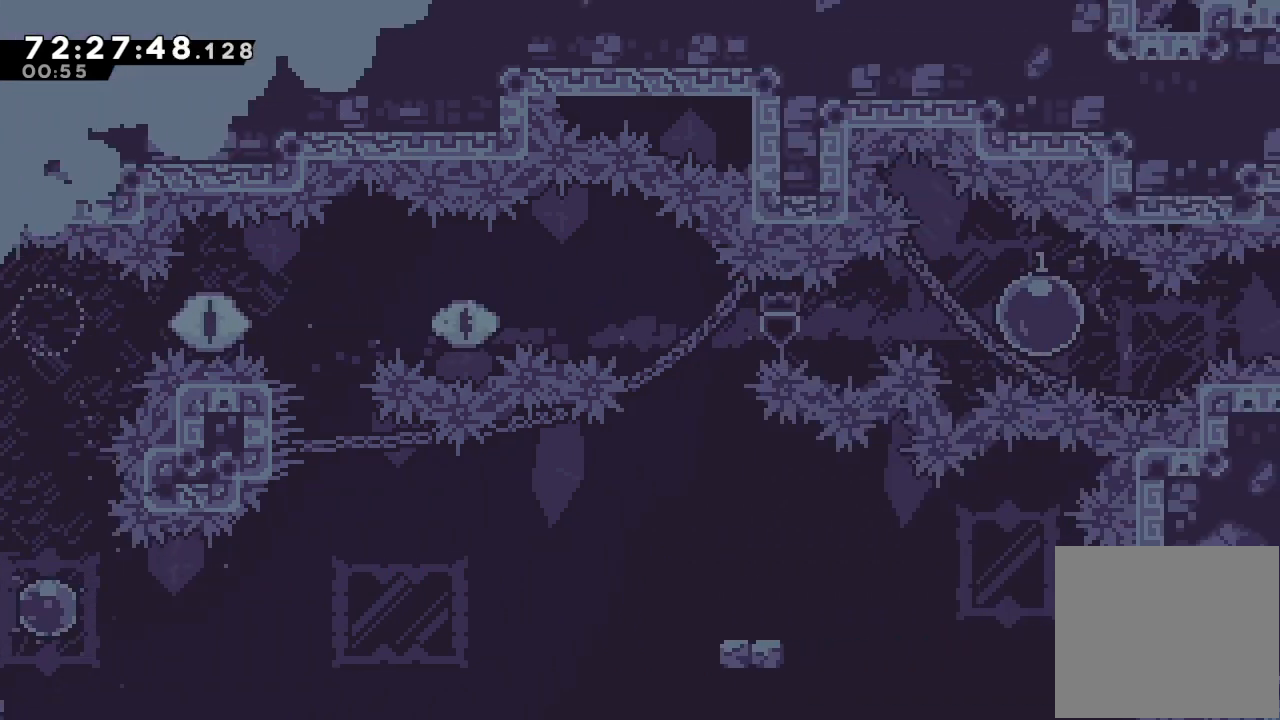
{"keys": ["right"], "events": []}
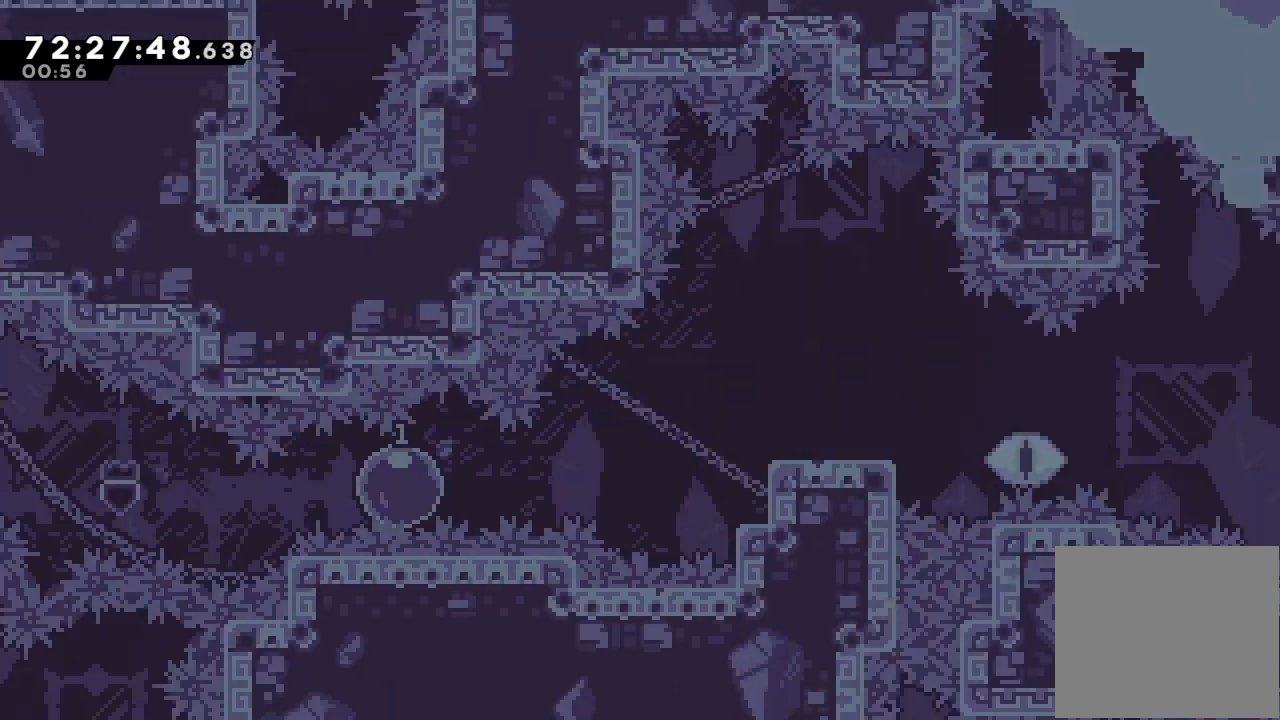
{"keys": ["a", "right"], "events": [[500, "a", "down"]]}
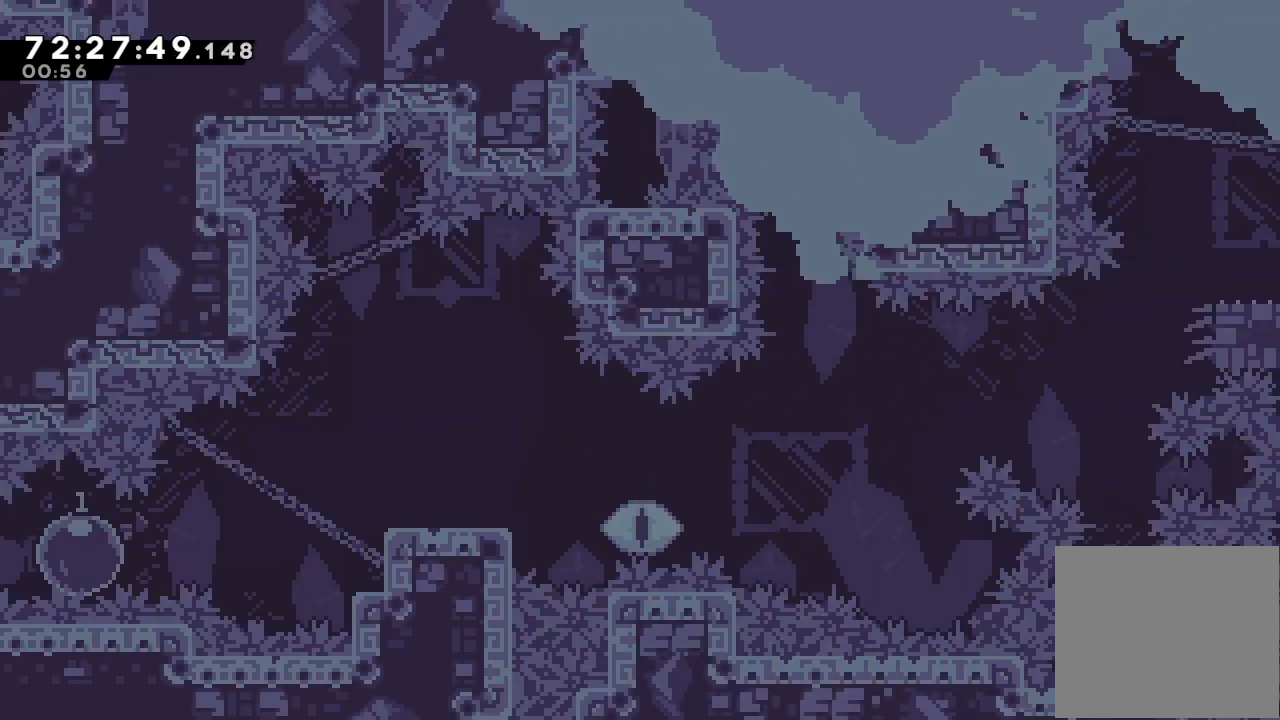
{"keys": ["a", "up"], "events": [[267, "up", "down"], [367, "right", "up"]]}
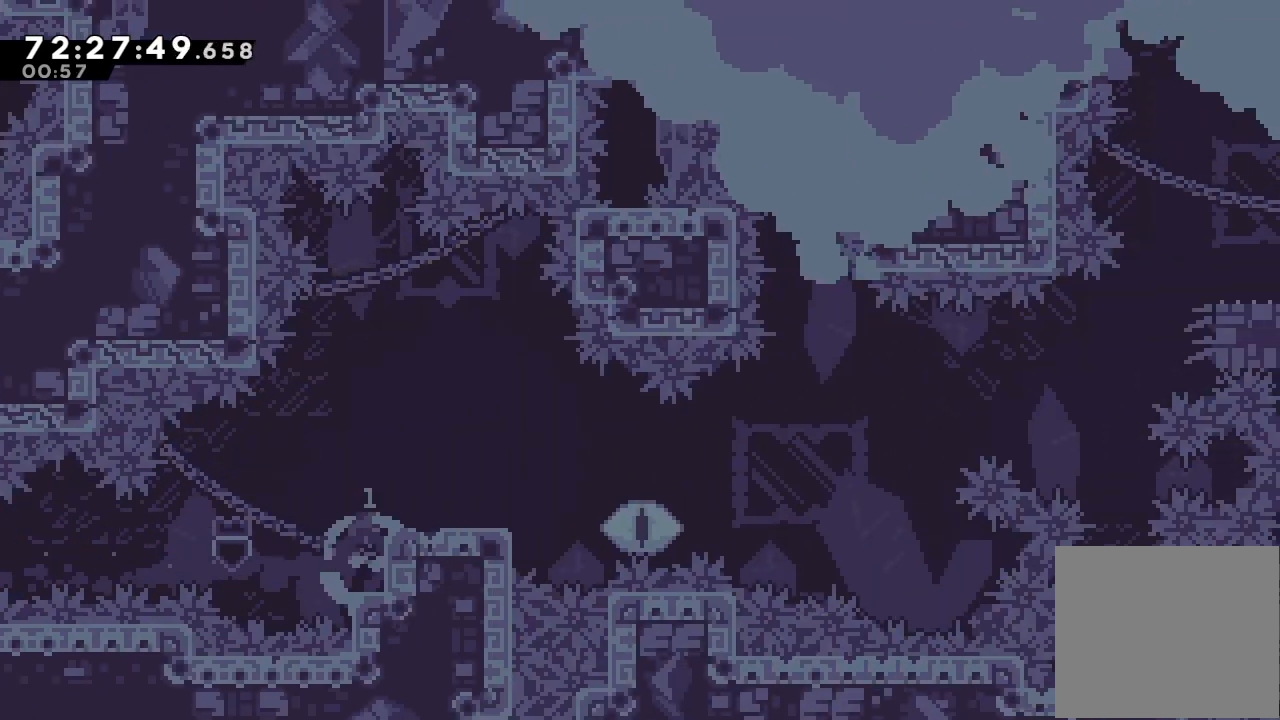
{"keys": ["down", "right"], "events": [[333, "up", "up"], [433, "a", "up"], [433, "down", "down"], [433, "right", "down"]]}
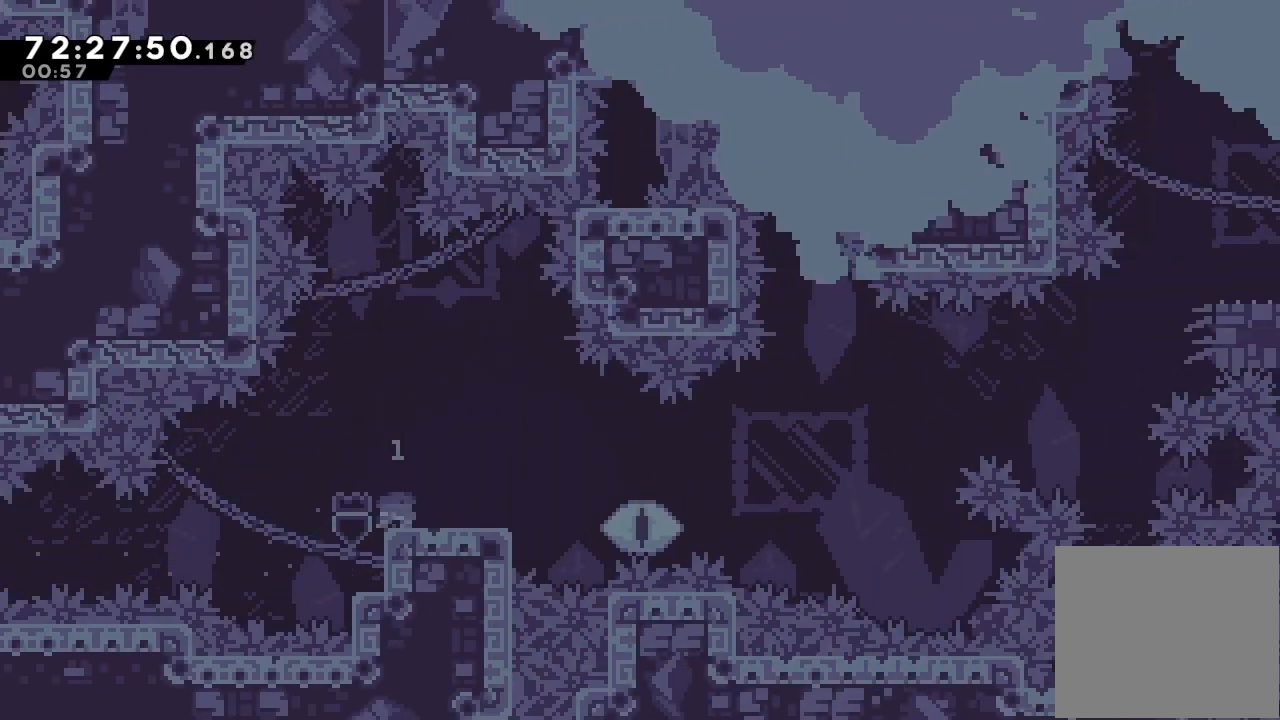
{"keys": ["d", "right"], "events": [[67, "s", "down"], [133, "d", "down"], [167, "d", "up"], [233, "down", "up"], [233, "s", "up"], [267, "d", "down"]]}
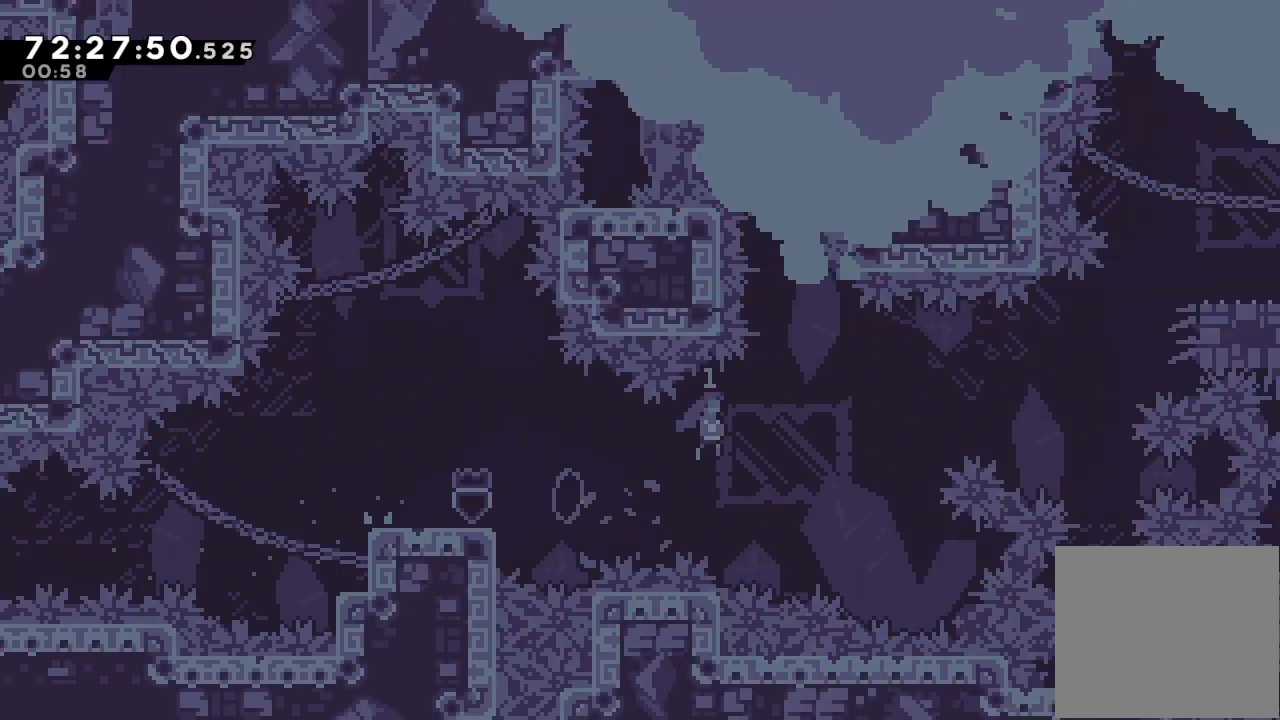
{"keys": ["right", "up", "w"], "events": [[333, "d", "up"], [433, "up", "down"], [467, "w", "down"]]}